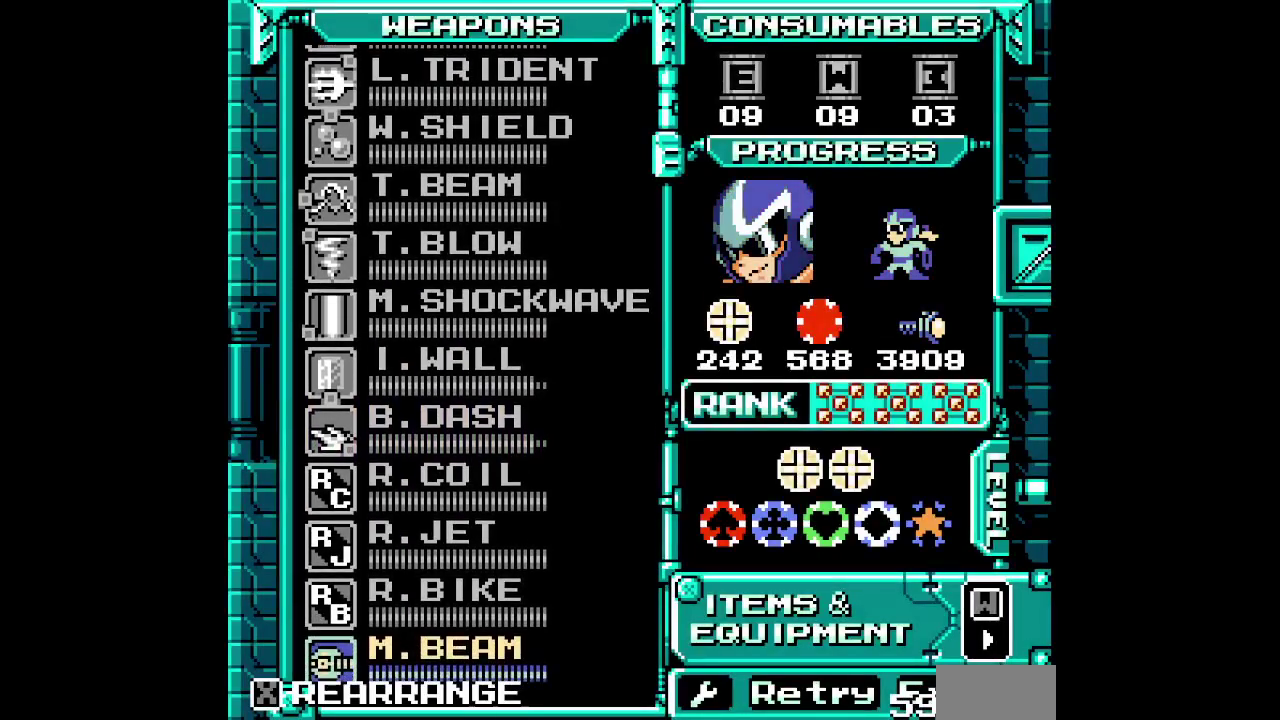
Gameplay with a controller (PlayStation layout); each line is a JSON object with the inputs held at the frame after it. "events" lists button and stick changes between this image and that frame as [ms after this image, input, new state], when the widget could be followed in between. Not read: HOME L1 L3 R1 R3.
{"buttons": ["SELECT"], "events": [[83, "DPAD_UP", "down"], [167, "DPAD_UP", "up"], [267, "DPAD_UP", "down"], [317, "DPAD_UP", "up"], [400, "DPAD_UP", "down"], [467, "DPAD_UP", "up"]]}
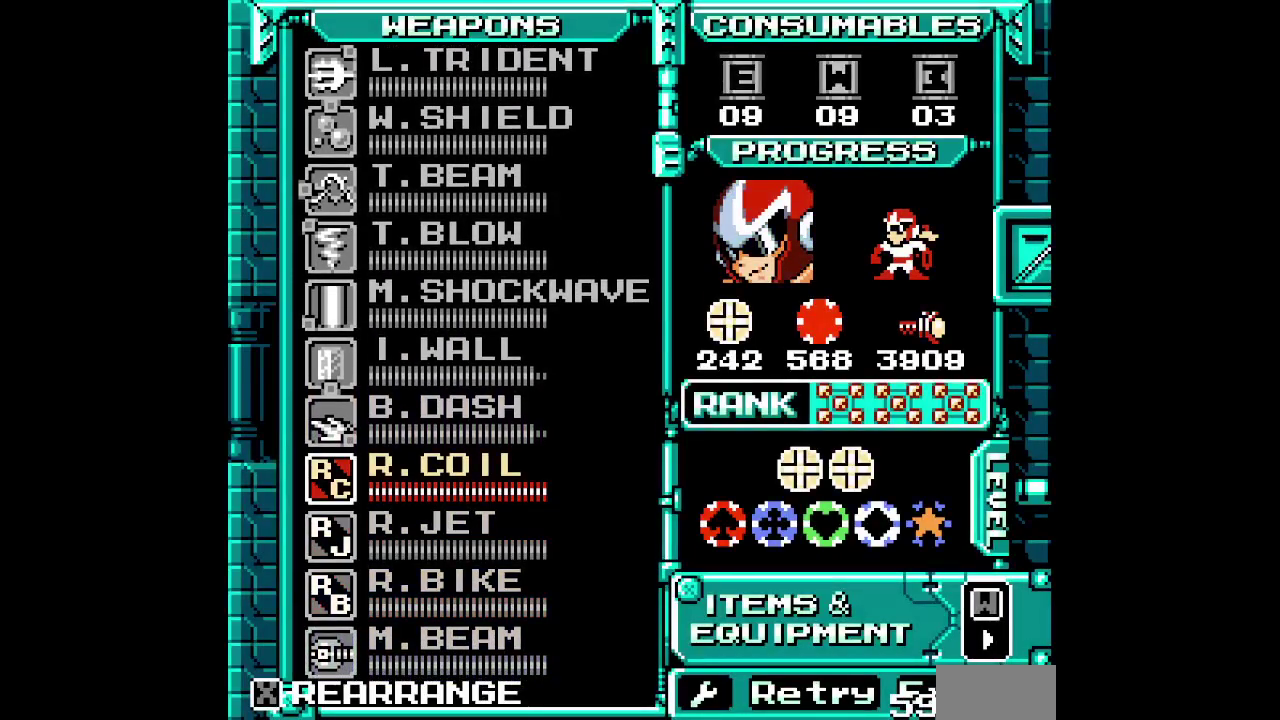
{"buttons": ["DPAD_LEFT"]}
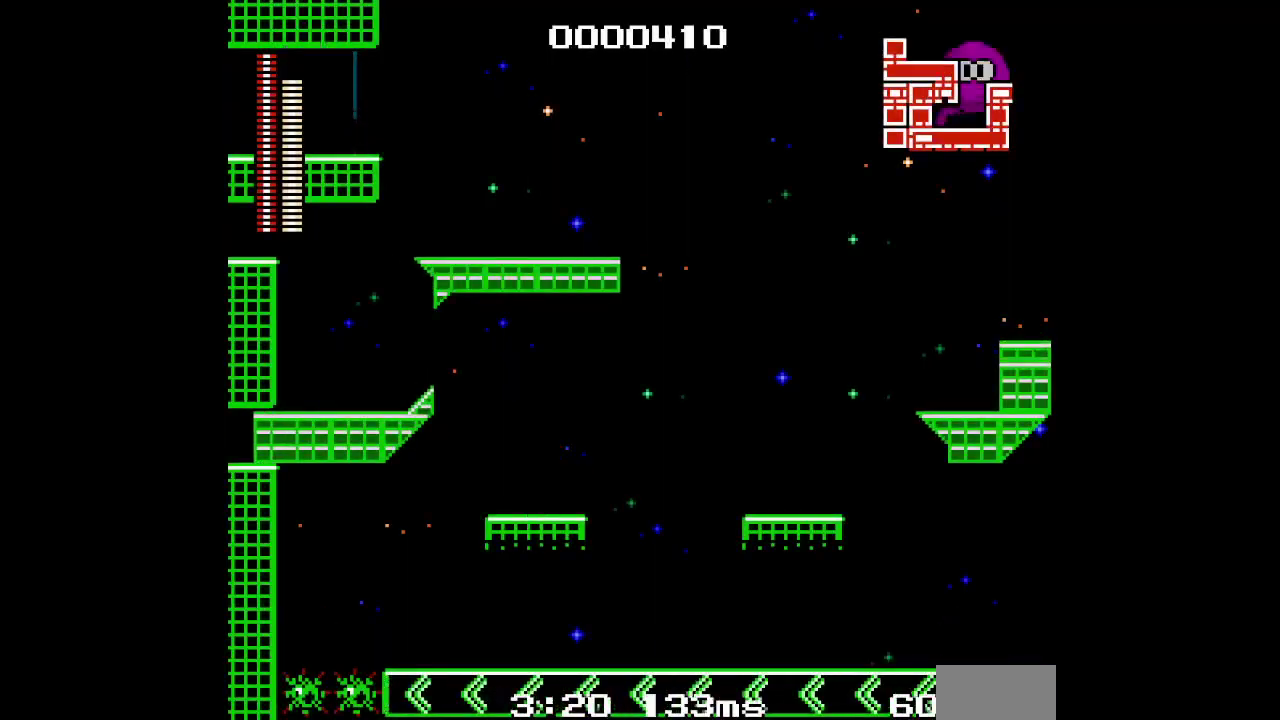
{"buttons": []}
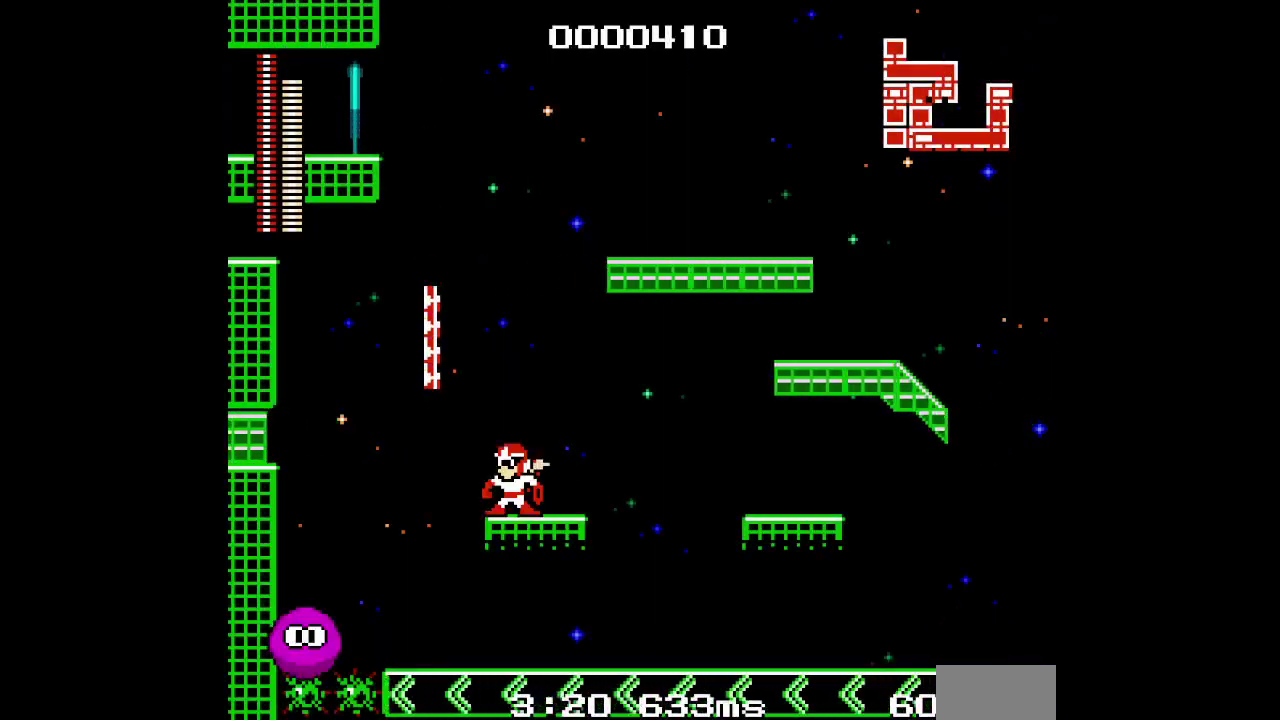
{"buttons": [], "events": []}
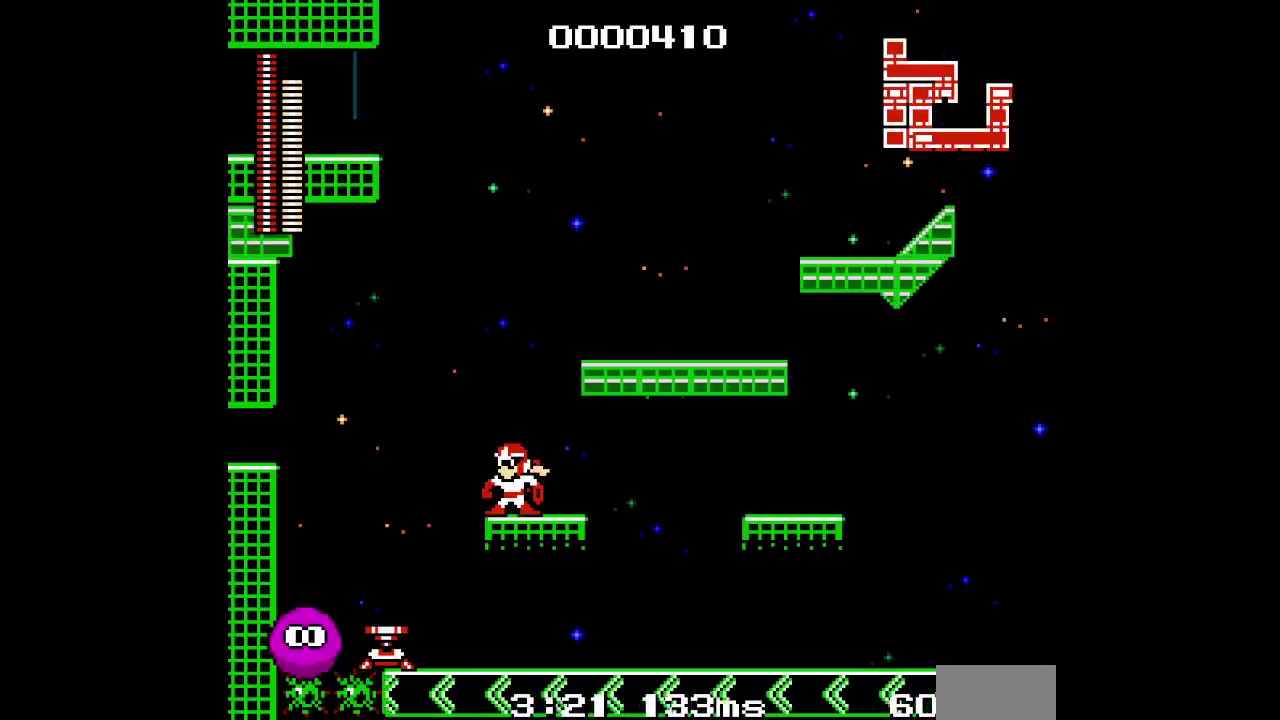
{"buttons": [], "events": []}
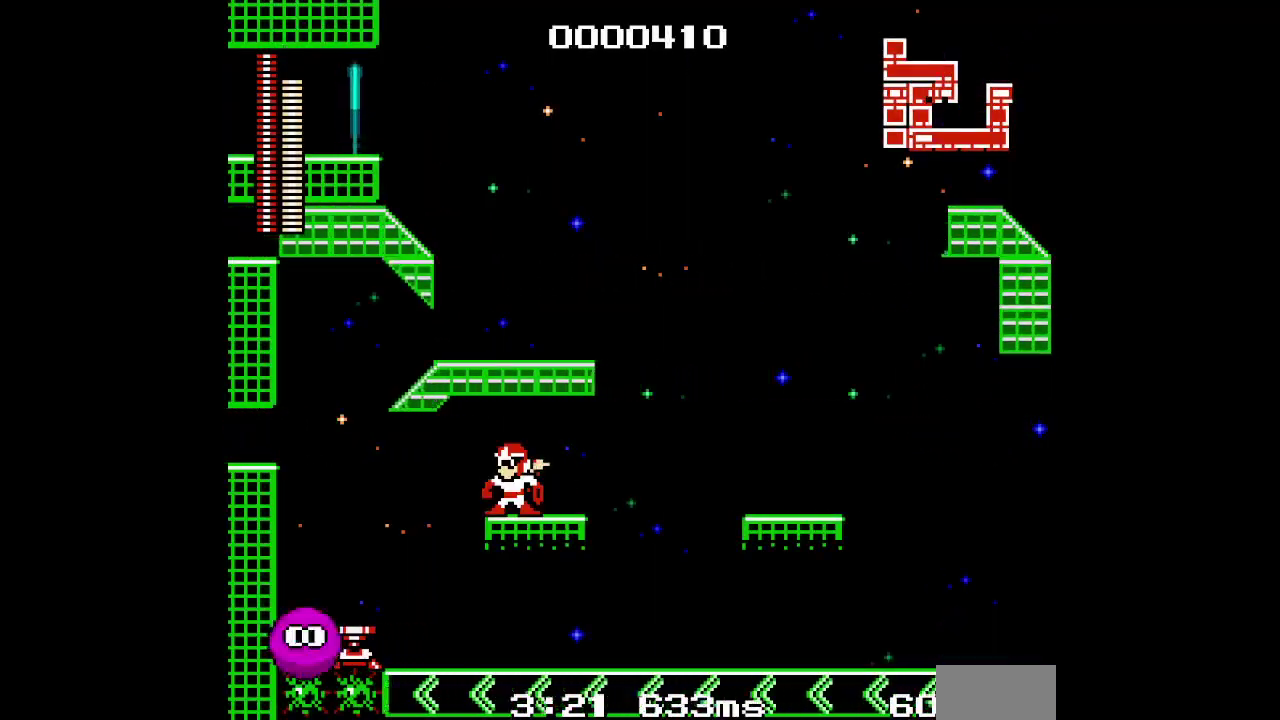
{"buttons": [], "events": []}
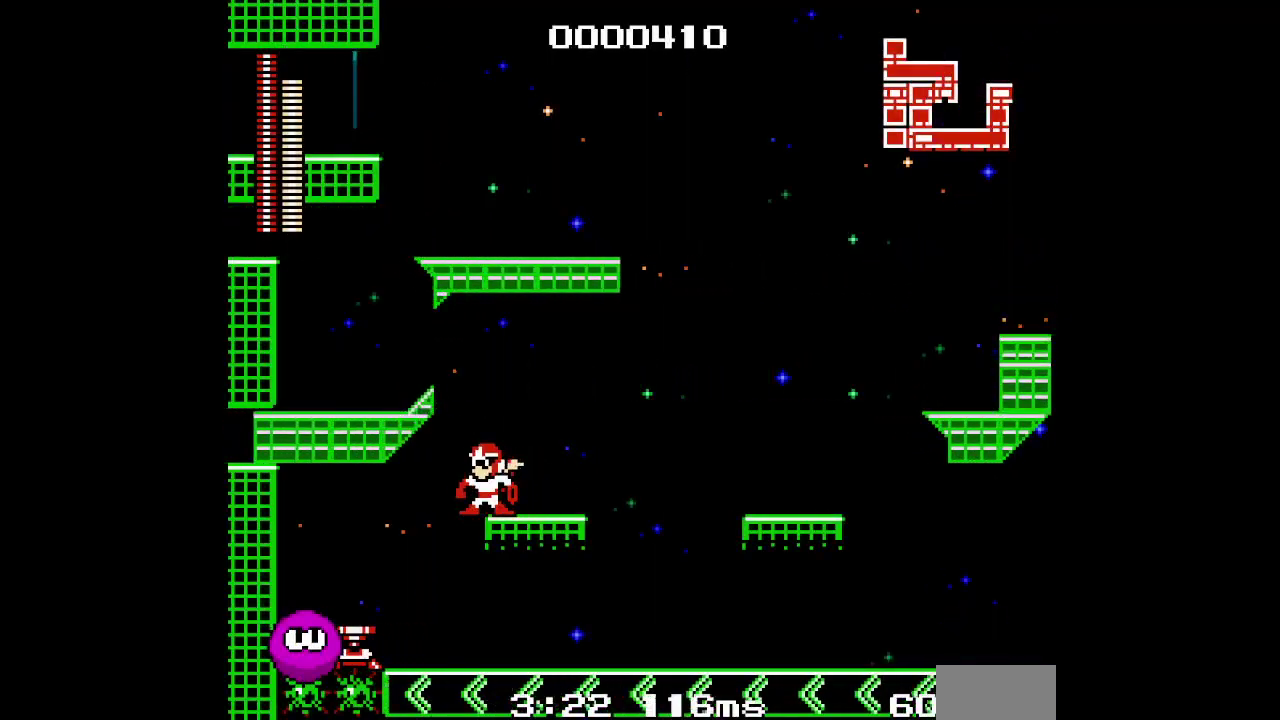
{"buttons": ["DPAD_LEFT"]}
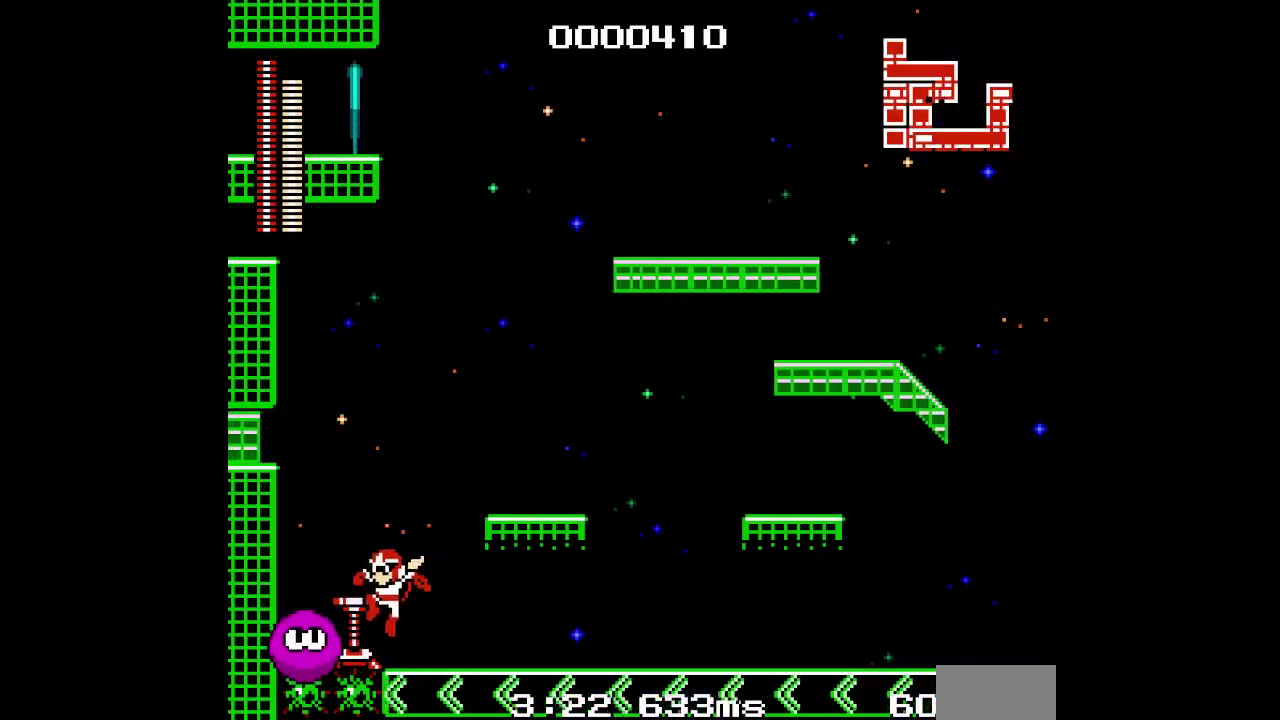
{"buttons": ["START"]}
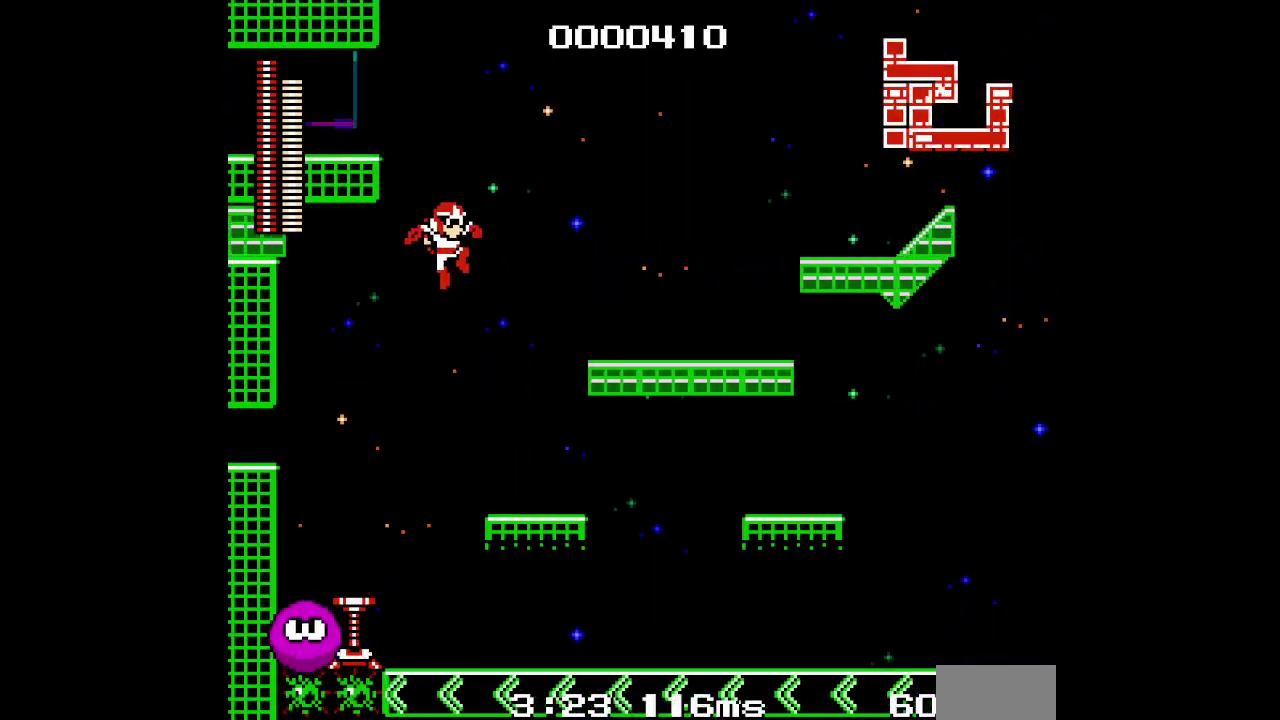
{"buttons": []}
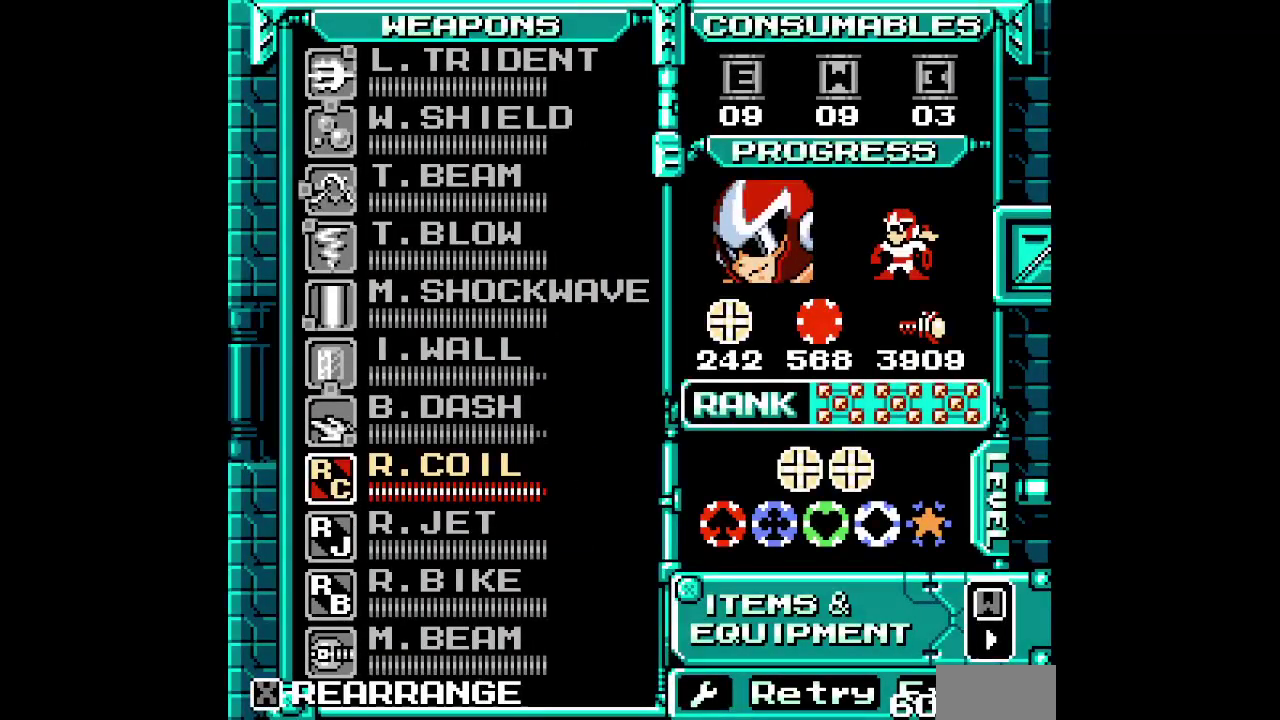
{"buttons": [], "events": []}